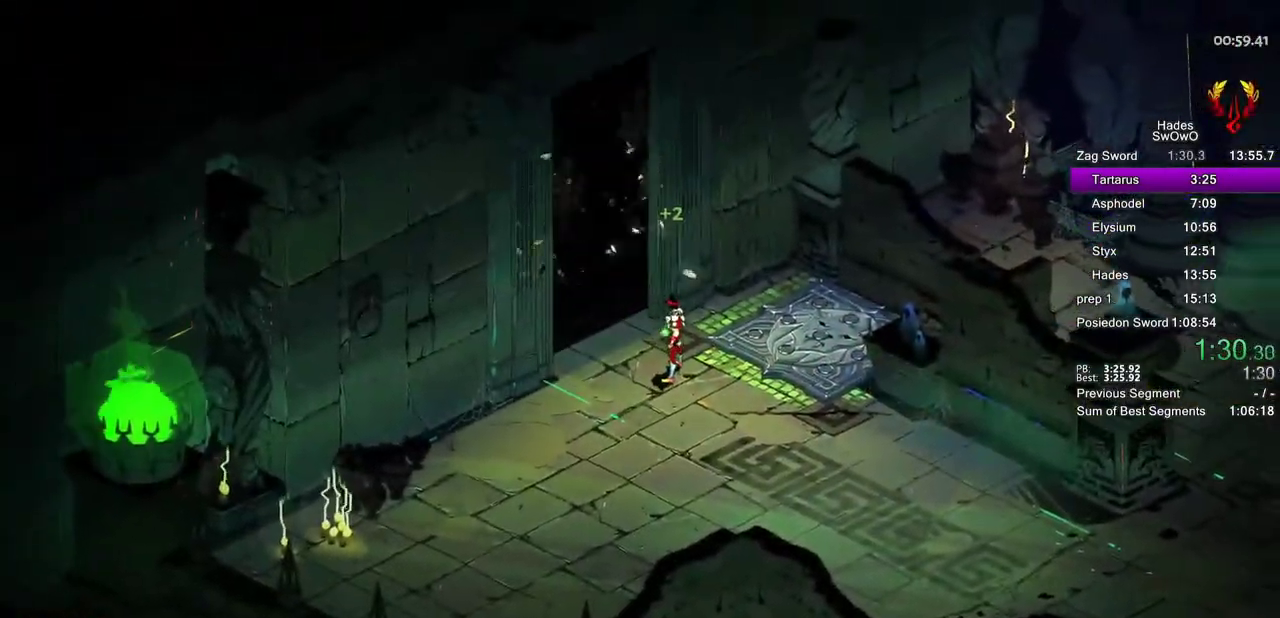
Gameplay with a controller (PlayStation layout); each line is a JSON object with the inputs held at the frame after it. "events" lists button and stick changes between this image and that frame as [ms after this image, input, new state], when the widget could be followed in between. This document gives stick clicks only as held states, not as events.
{"buttons": [], "left_stick": "center", "right_stick": "center", "events": [[50, "R1", "up"], [100, "R1", "down"], [283, "R1", "up"], [283, "left_stick", "center"]]}
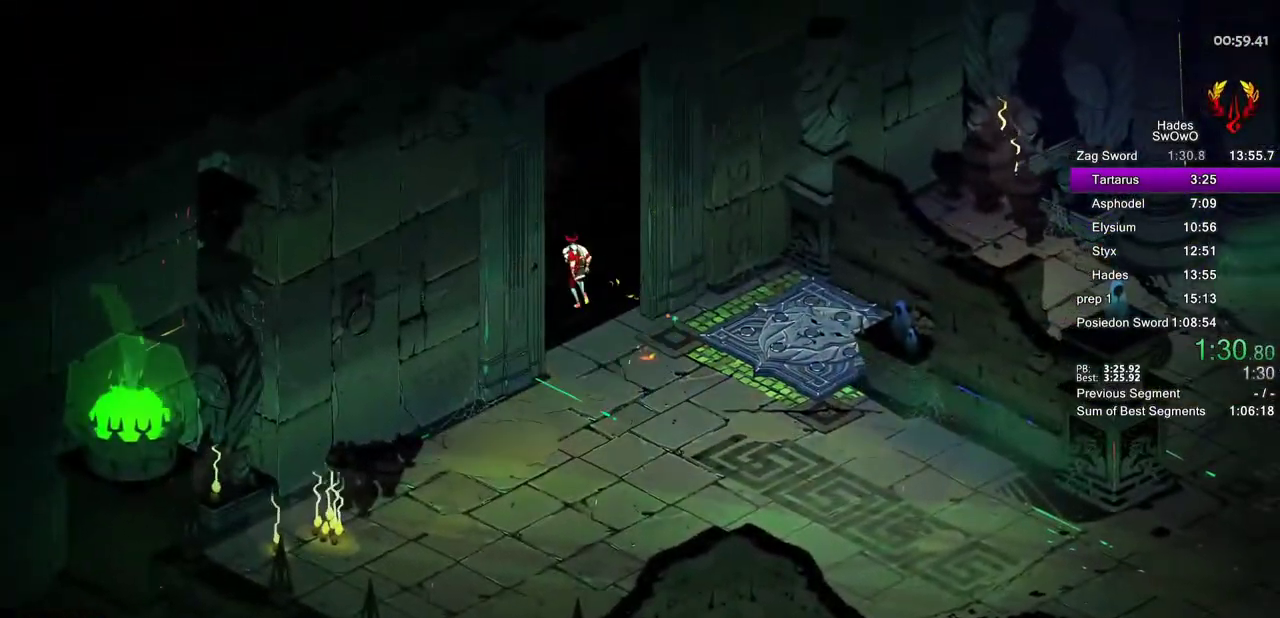
{"buttons": ["CROSS"], "left_stick": "center", "right_stick": "center", "events": [[50, "CROSS", "down"], [184, "CROSS", "up"], [250, "CROSS", "down"], [384, "CROSS", "up"], [450, "CROSS", "down"]]}
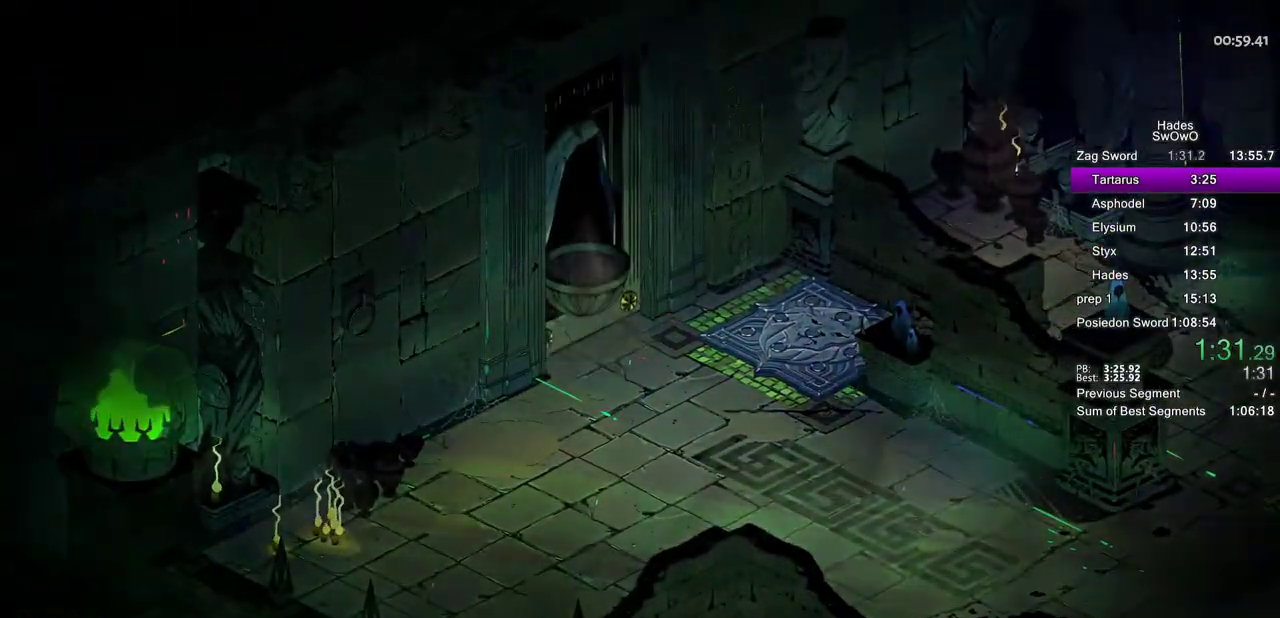
{"buttons": [], "left_stick": "center", "right_stick": "center", "events": [[66, "CROSS", "up"], [166, "CROSS", "down"], [266, "CROSS", "up"], [350, "CROSS", "down"], [467, "CROSS", "up"]]}
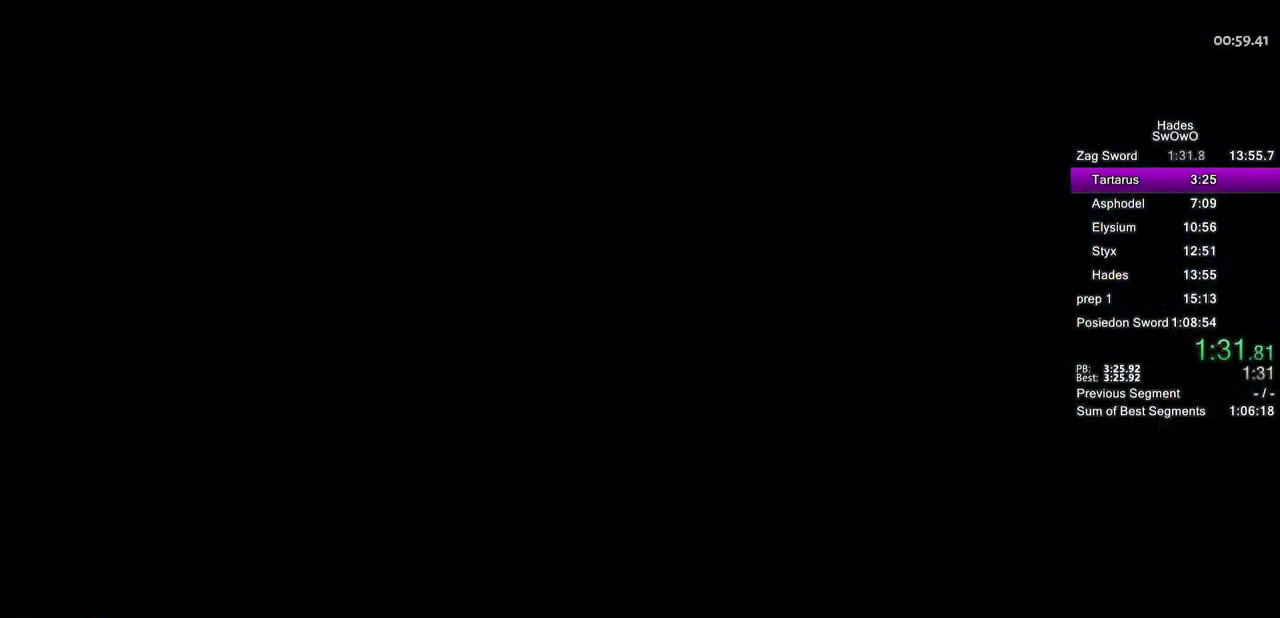
{"buttons": ["CROSS"], "left_stick": "down-left", "right_stick": "center", "events": [[50, "CROSS", "down"], [167, "CROSS", "up"], [250, "CROSS", "down"], [334, "left_stick", "down-left"], [367, "CROSS", "up"], [450, "CROSS", "down"]]}
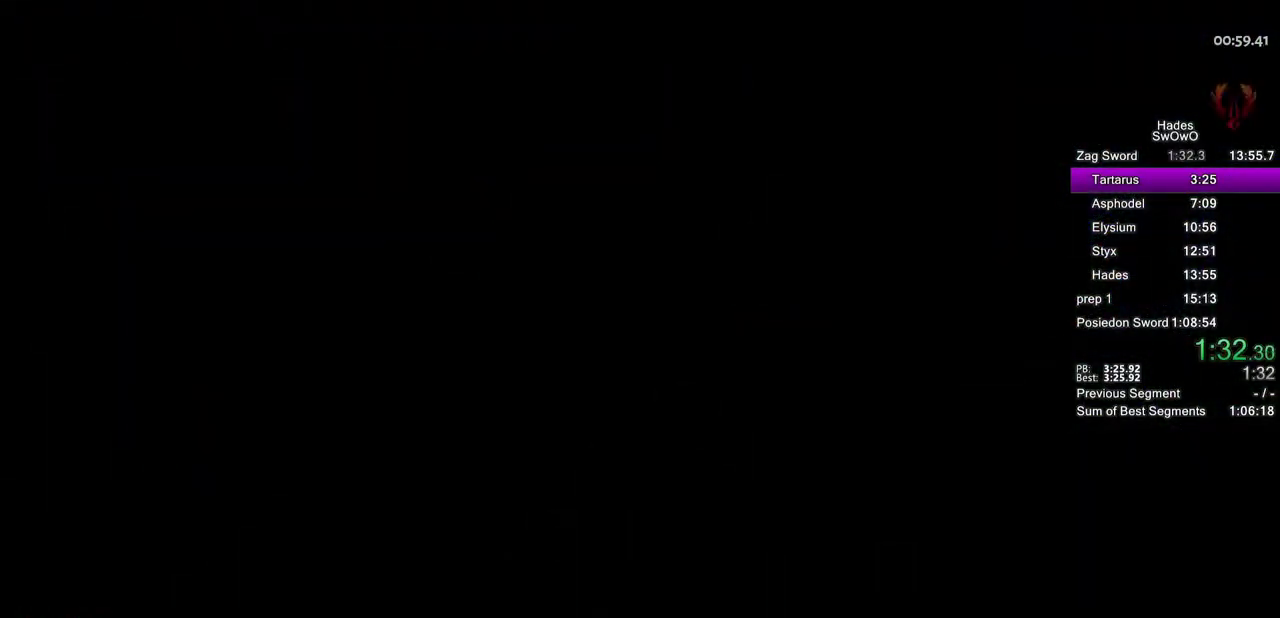
{"buttons": [], "left_stick": "left", "right_stick": "center", "events": [[83, "CROSS", "up"], [216, "left_stick", "left"]]}
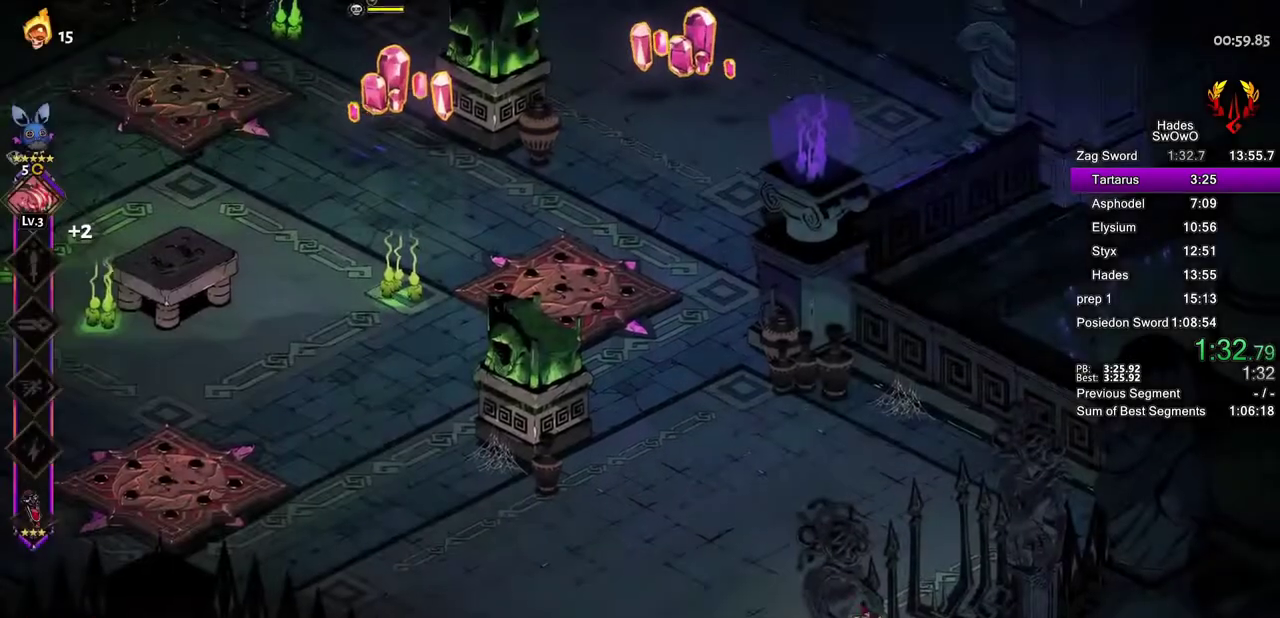
{"buttons": ["L1"], "left_stick": "up-left", "right_stick": "center", "events": [[83, "left_stick", "up-left"], [267, "left_stick", "down-right"], [367, "left_stick", "up-left"], [450, "L1", "down"]]}